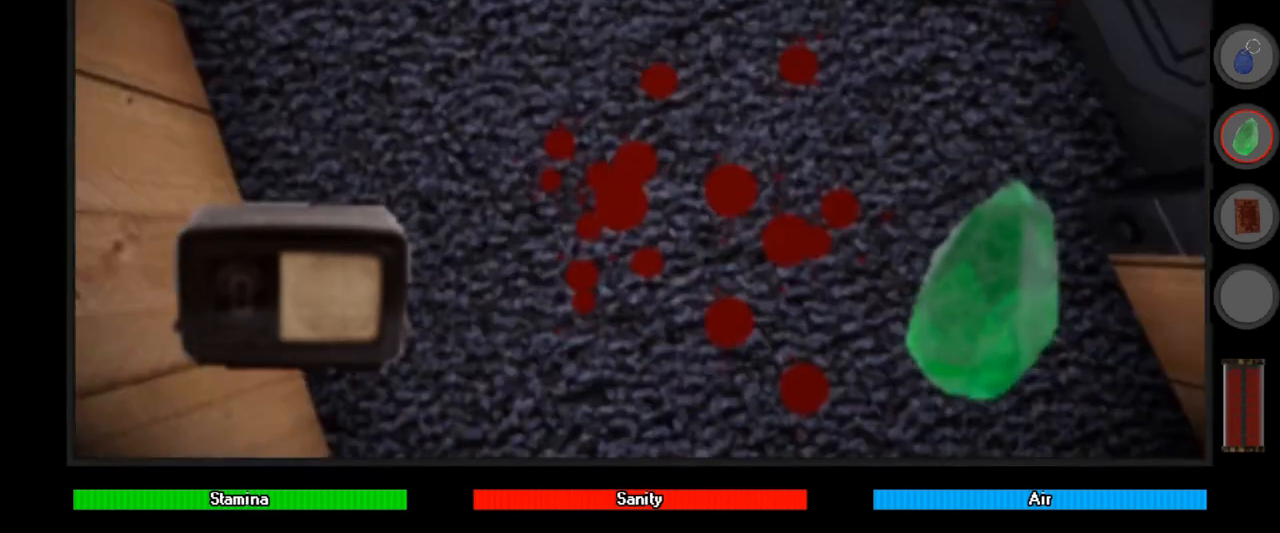
Gameplay with keyboard and mouse; each line is a JSON object with the keys and mouse buttons held at the frame after it. "events" lists presses ("down") and releases ("up") of "a", "alt", "ctrl", "d", "down", "e", "left", "q", "r", "right", "s", "shift", "space", "up", "w", "mouse_left" and "mouse_right" between this image and that frame as [ms after this image, input, new state], when the widget could be followed in between. "mouse_left", "mouse_right" = the "left", "right" buttons of the "mouse" list. No other keys are recorded. Mouse movement is not recorded.
{"keys": [], "mouse": [], "events": [[133, "r", "down"], [167, "r", "up"]]}
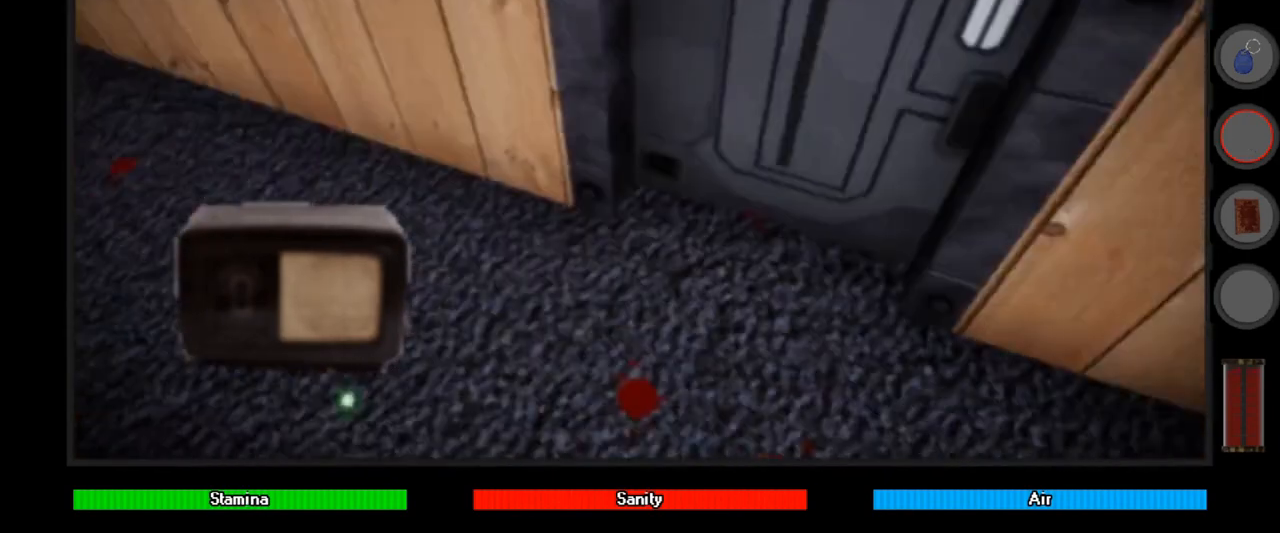
{"keys": [], "mouse": [], "events": []}
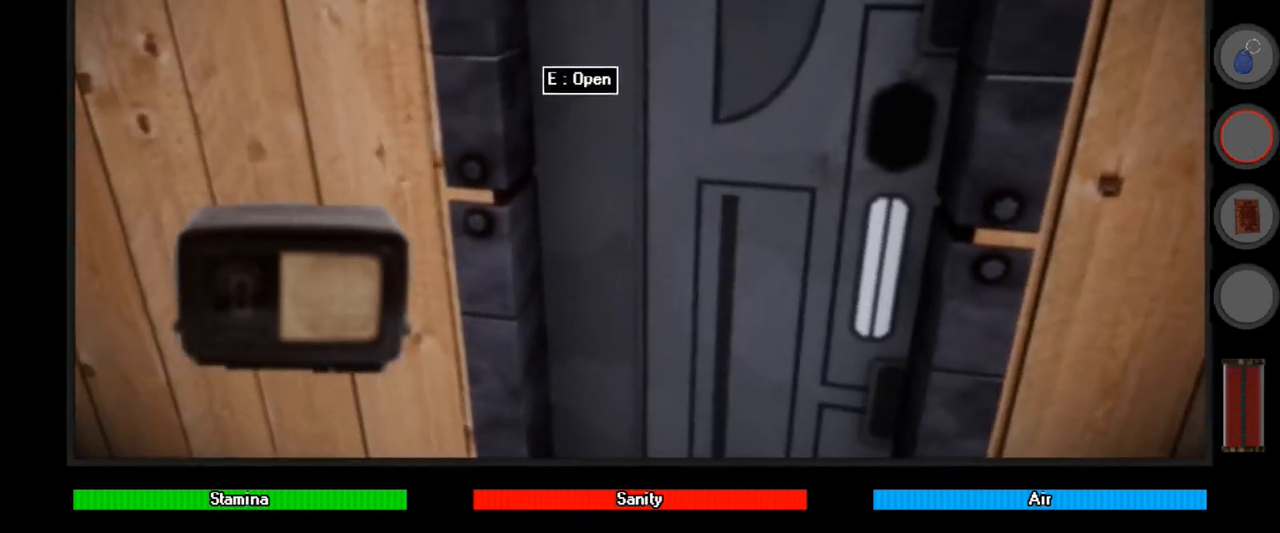
{"keys": [], "mouse": [], "events": []}
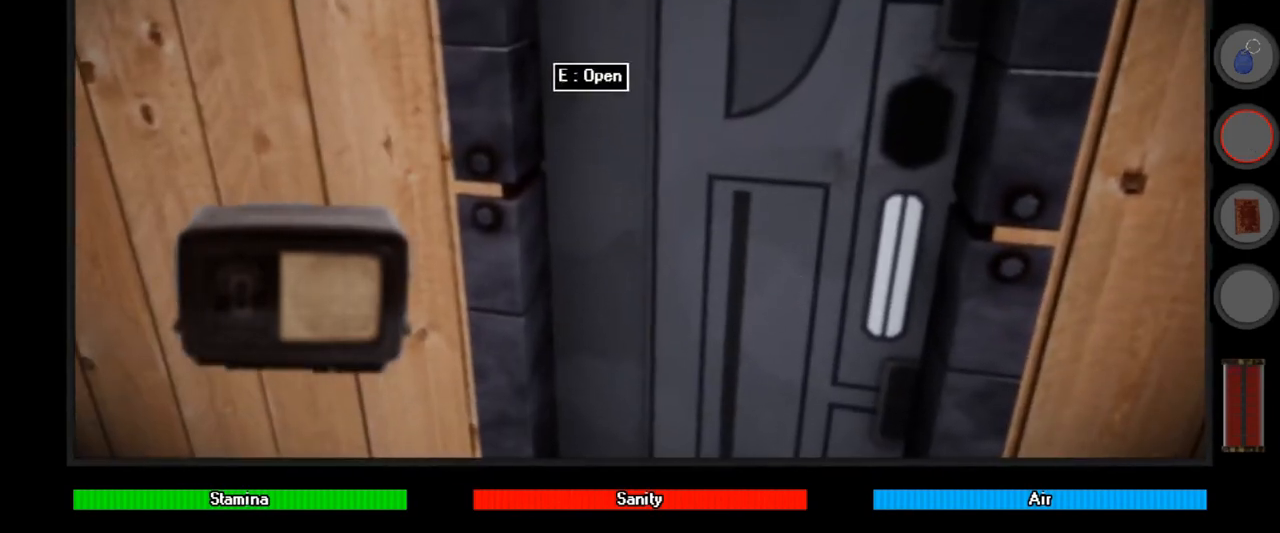
{"keys": [], "mouse": [], "events": []}
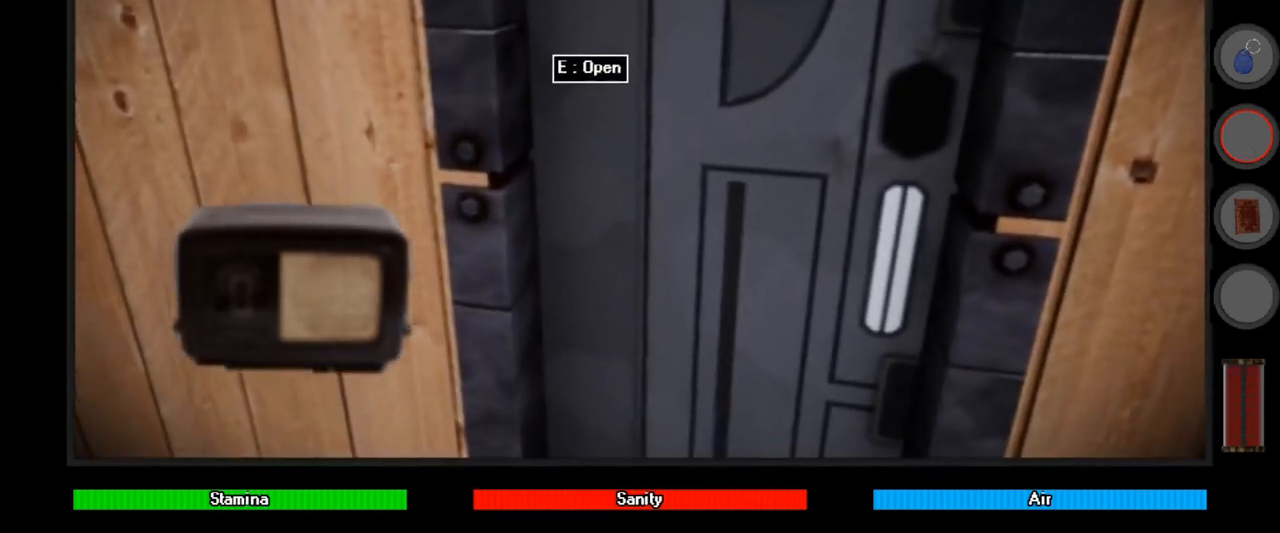
{"keys": ["e"], "mouse": [], "events": [[500, "e", "down"]]}
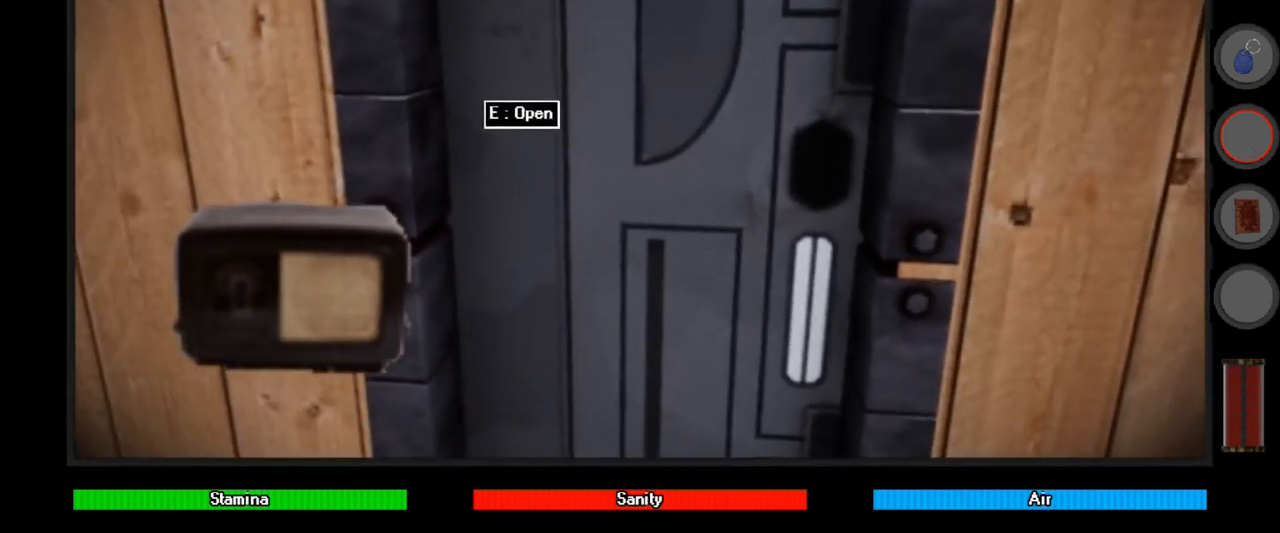
{"keys": [], "mouse": [], "events": [[67, "e", "up"]]}
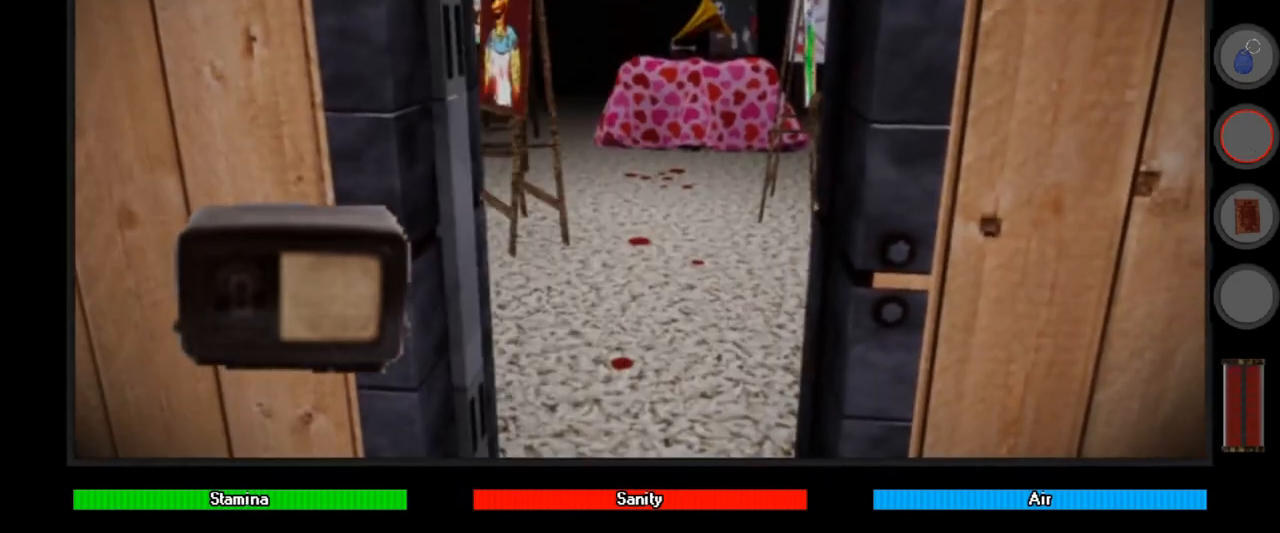
{"keys": ["d"], "mouse": [], "events": [[500, "d", "down"]]}
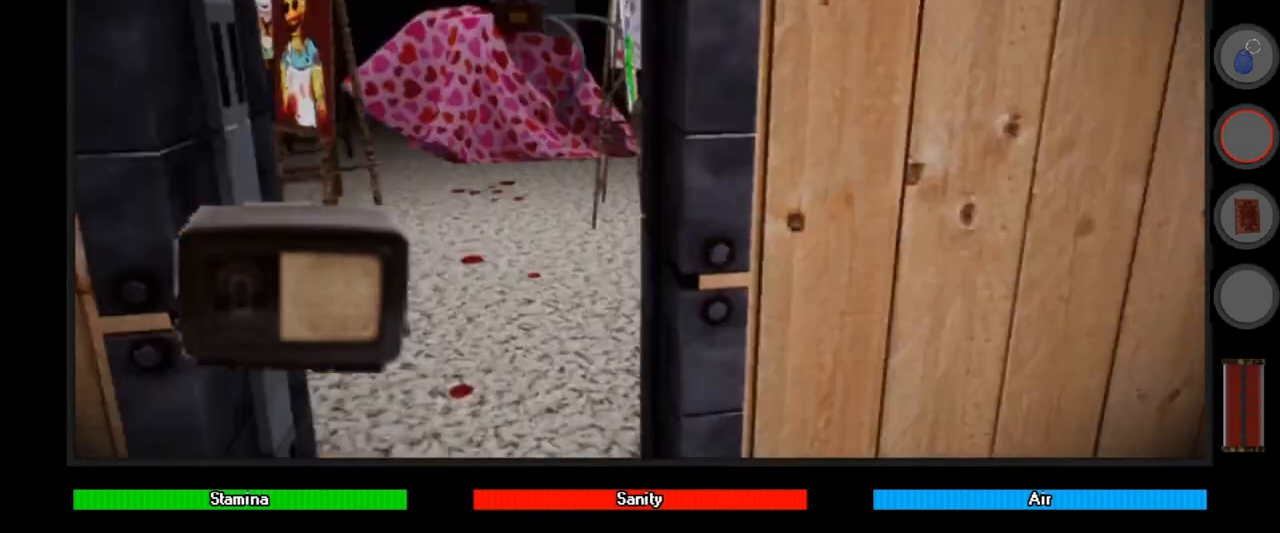
{"keys": ["d", "w"], "mouse": [], "events": [[100, "shift", "down"], [100, "w", "down"], [133, "d", "up"], [200, "shift", "up"], [200, "w", "up"], [333, "w", "down"], [433, "d", "down"]]}
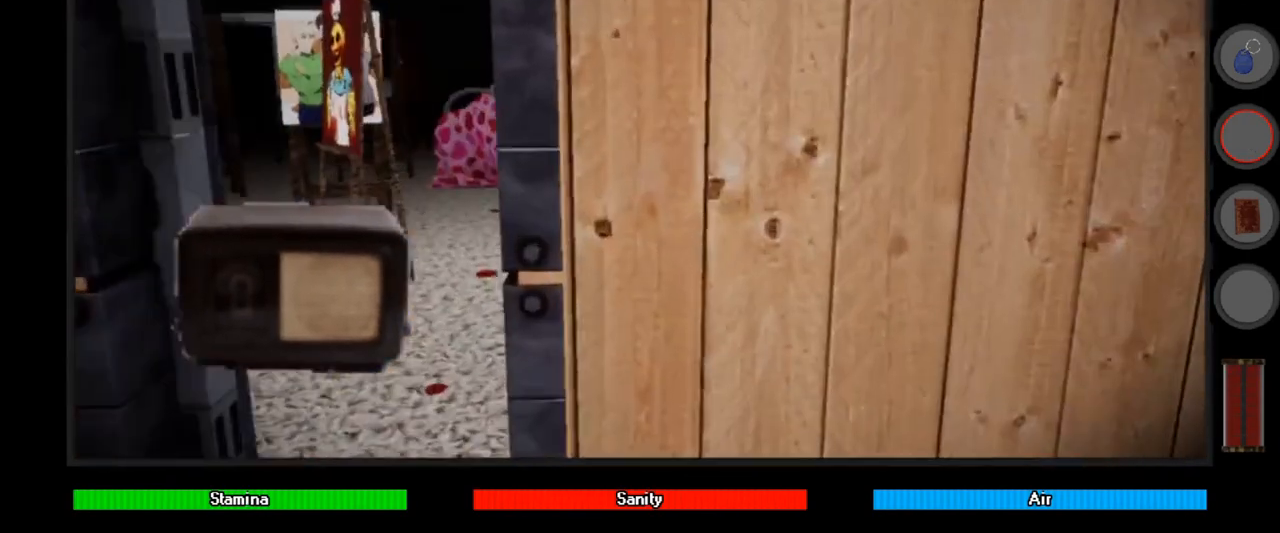
{"keys": ["d", "s"], "mouse": [], "events": [[67, "w", "up"], [167, "d", "up"], [433, "d", "down"], [433, "s", "down"]]}
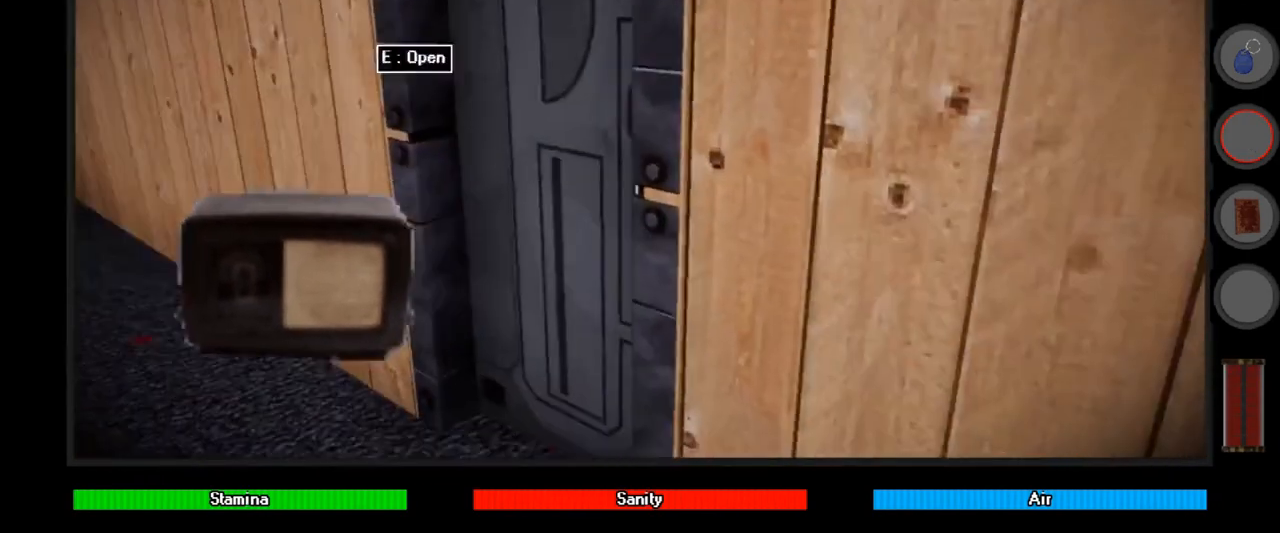
{"keys": ["d", "w"], "mouse": [], "events": [[133, "d", "up"], [167, "d", "down"], [300, "s", "up"], [467, "w", "down"]]}
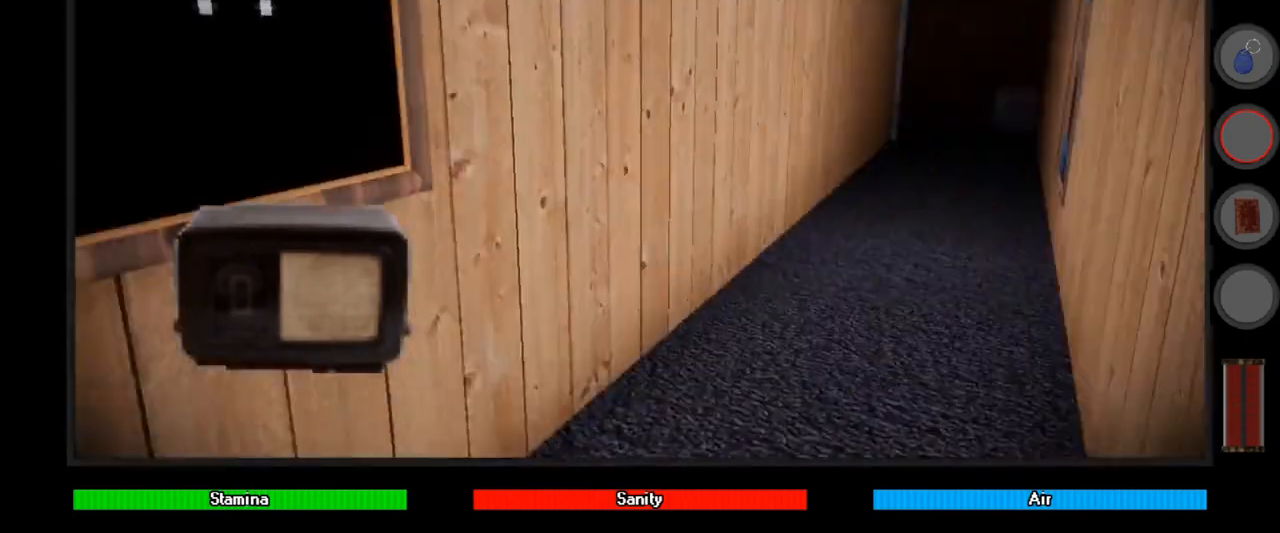
{"keys": ["w"], "mouse": [], "events": [[200, "d", "up"]]}
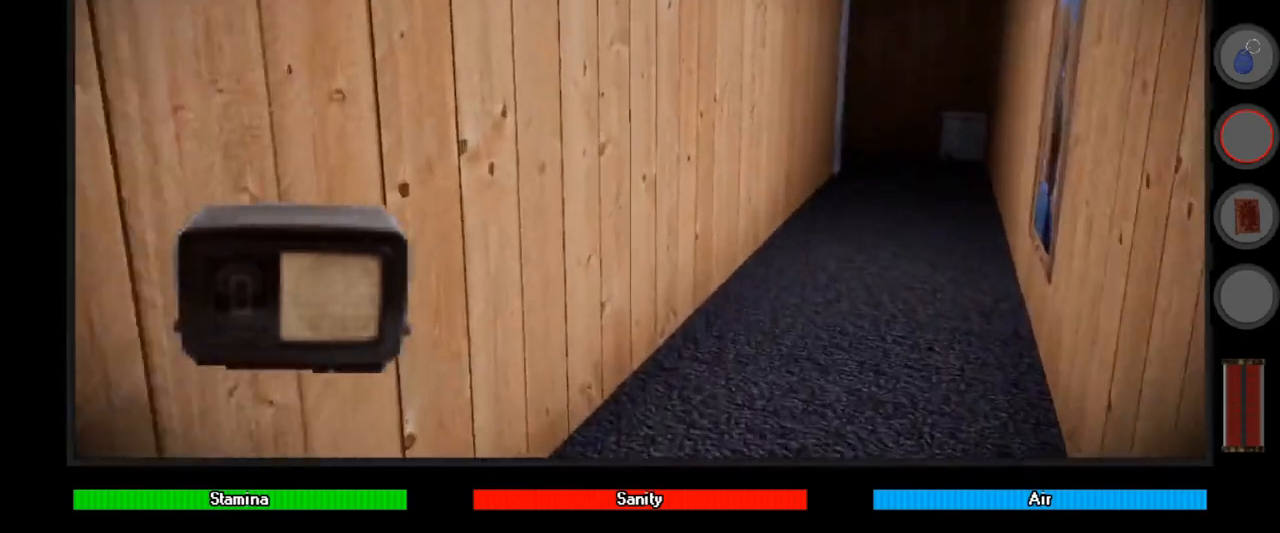
{"keys": ["a", "w"], "mouse": [], "events": [[167, "d", "down"], [267, "w", "up"], [367, "d", "up"], [467, "a", "down"], [467, "w", "down"]]}
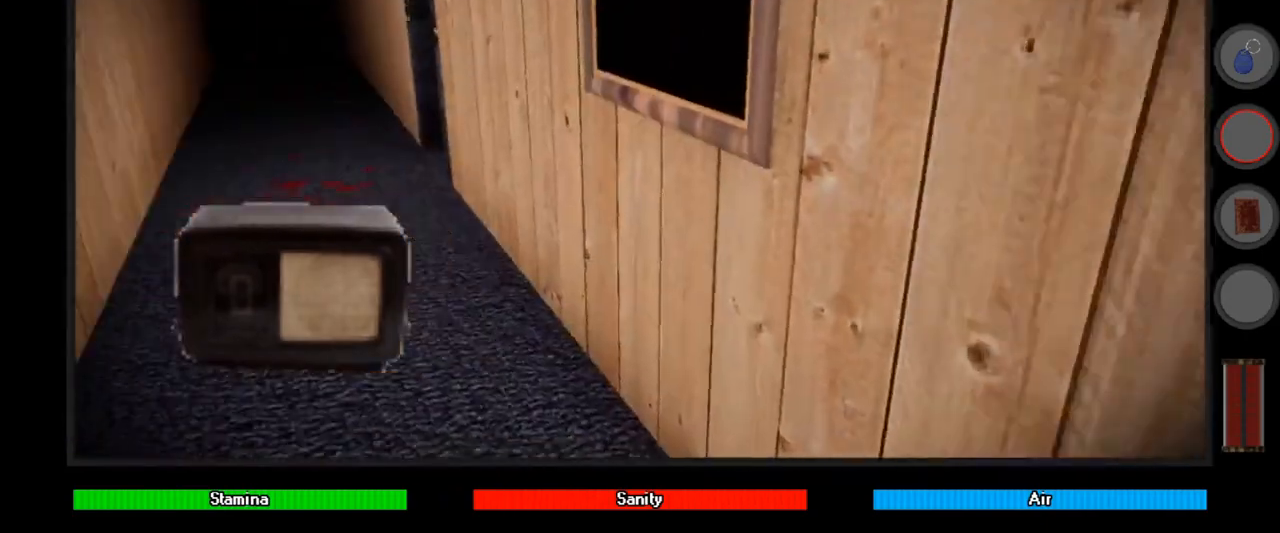
{"keys": [], "mouse": [], "events": [[67, "a", "up"], [233, "w", "up"]]}
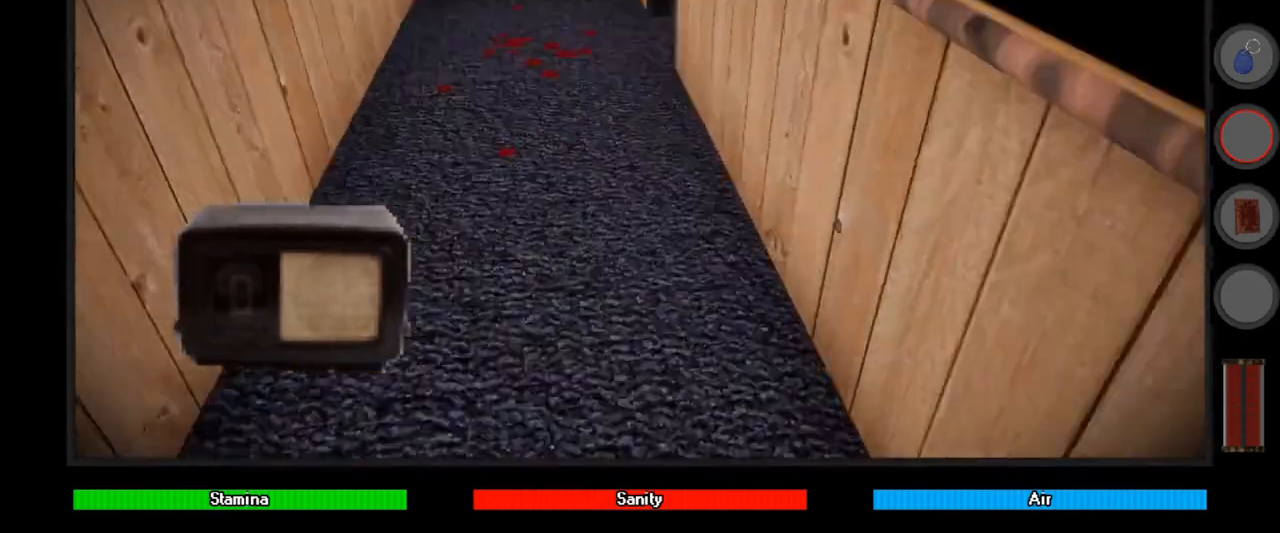
{"keys": [], "mouse": [], "events": []}
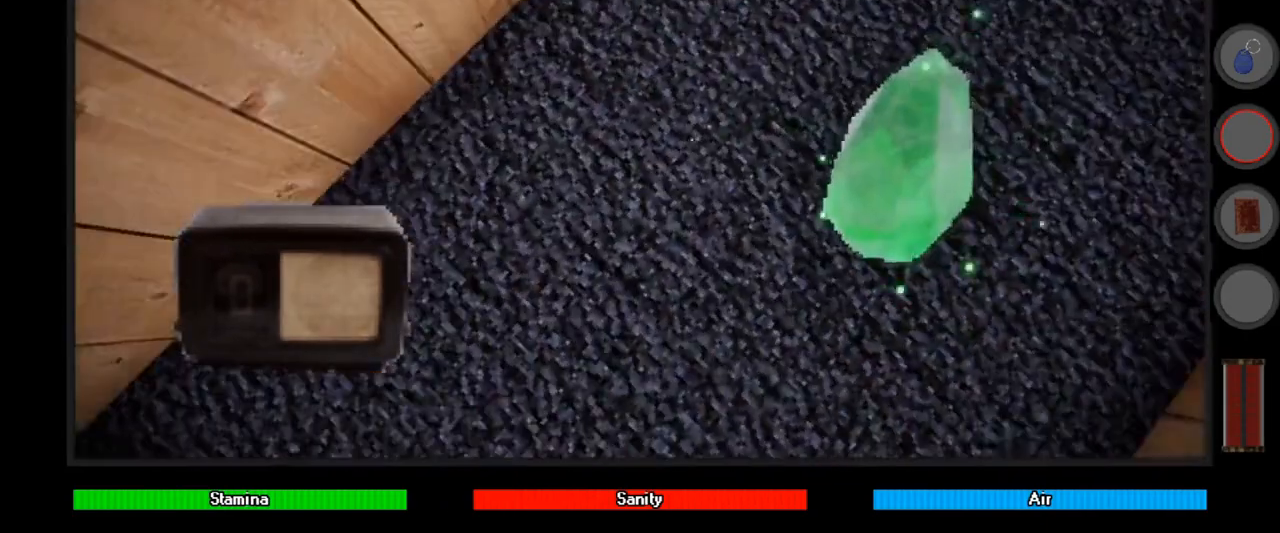
{"keys": [], "mouse": [], "events": []}
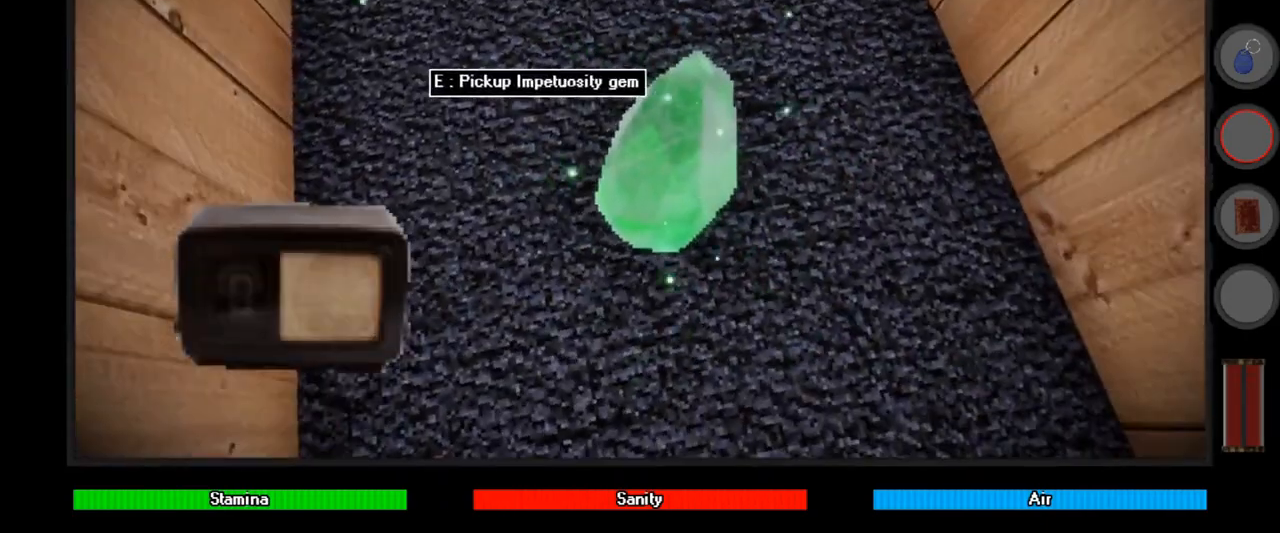
{"keys": ["e"], "mouse": [], "events": [[500, "e", "down"]]}
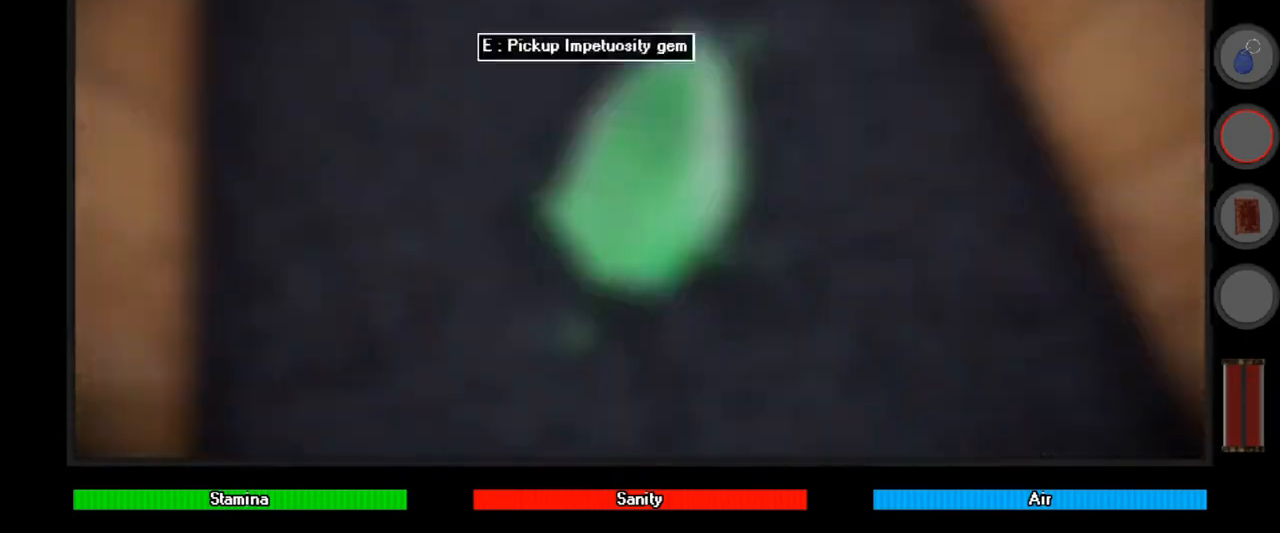
{"keys": ["shift", "w"], "mouse": [], "events": [[67, "w", "down"], [100, "e", "up"], [167, "shift", "down"]]}
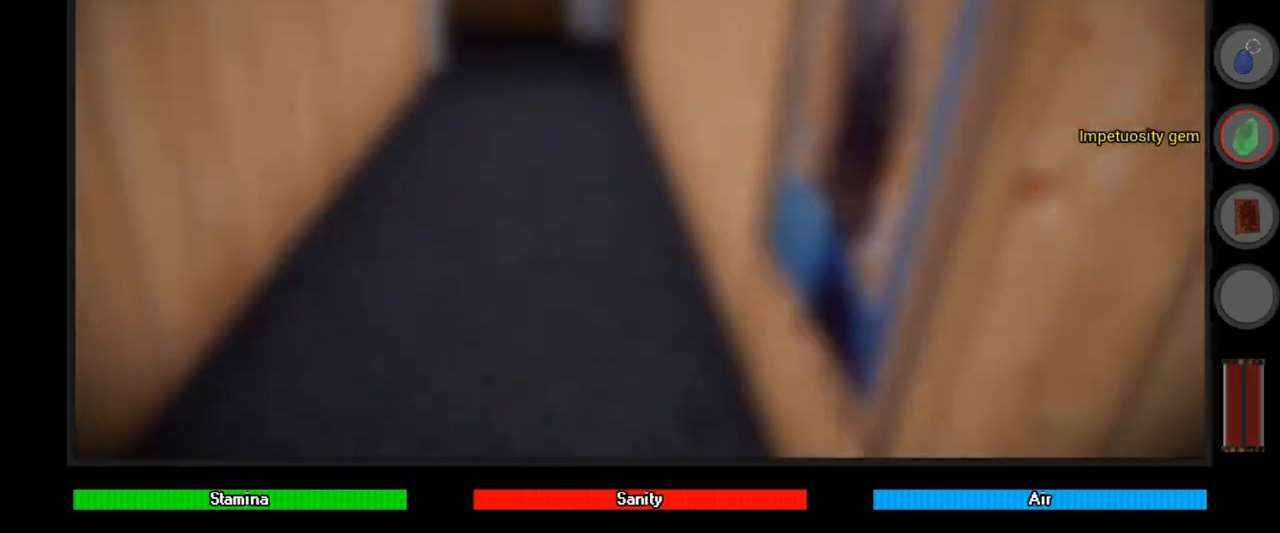
{"keys": ["shift", "w"], "mouse": [], "events": []}
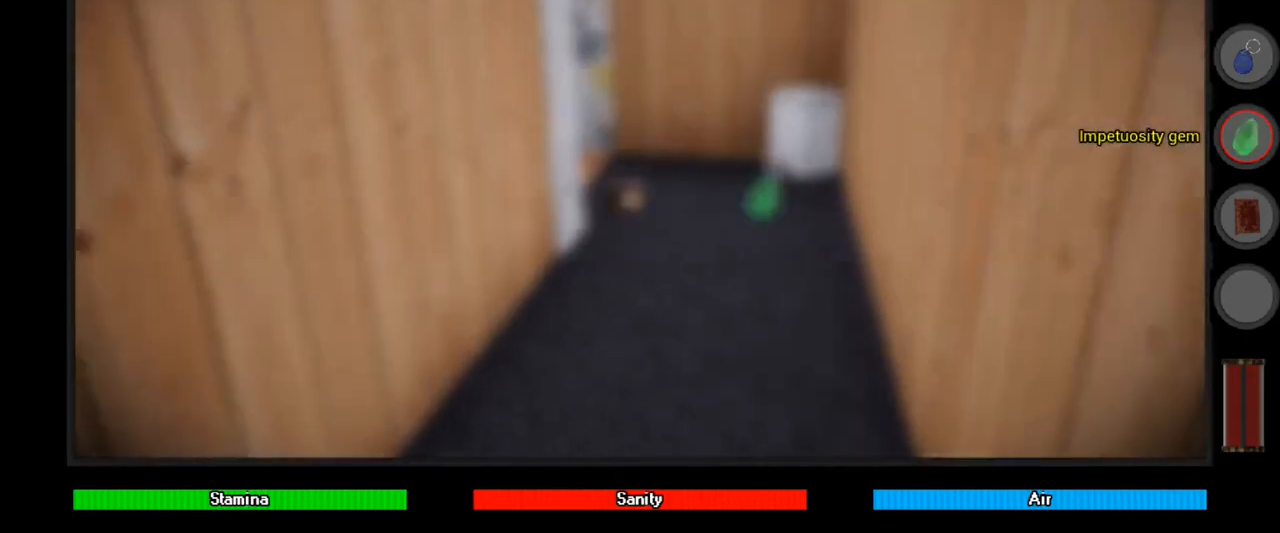
{"keys": ["d", "shift", "w"], "mouse": [], "events": [[400, "d", "down"]]}
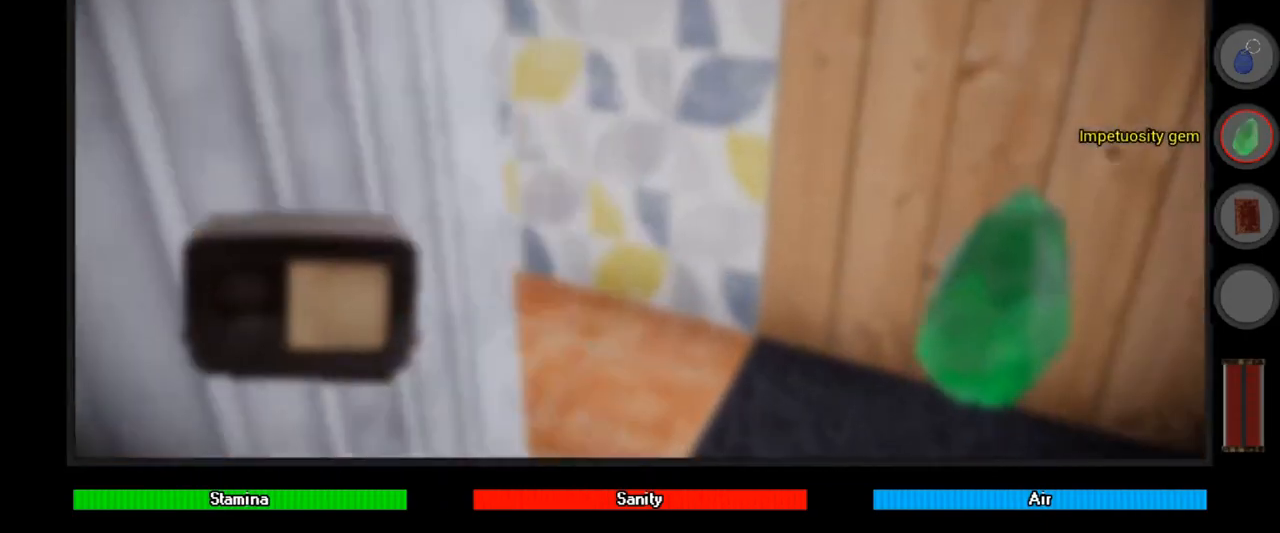
{"keys": ["a", "shift", "w"], "mouse": [], "events": [[33, "d", "up"], [300, "a", "down"]]}
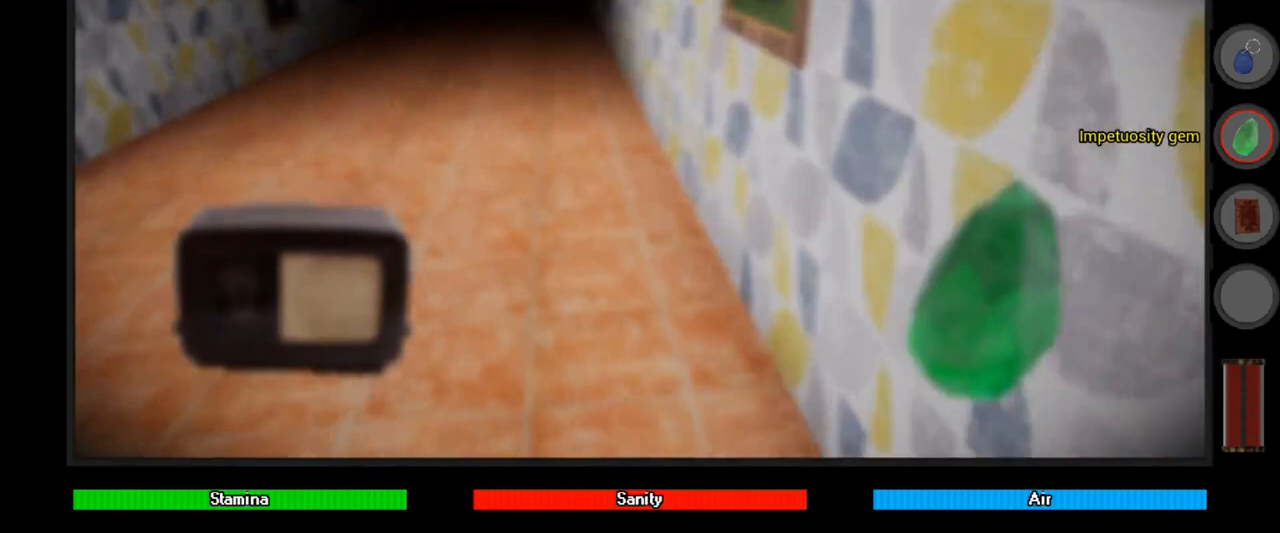
{"keys": ["shift", "w"], "mouse": [], "events": [[167, "a", "up"]]}
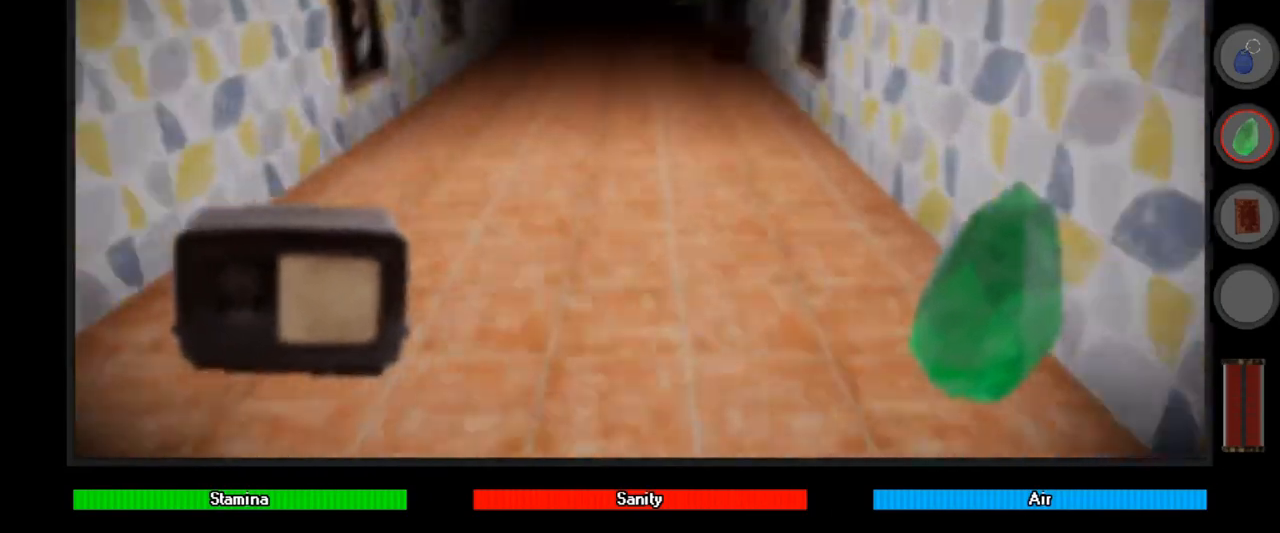
{"keys": ["shift", "w"], "mouse": [], "events": []}
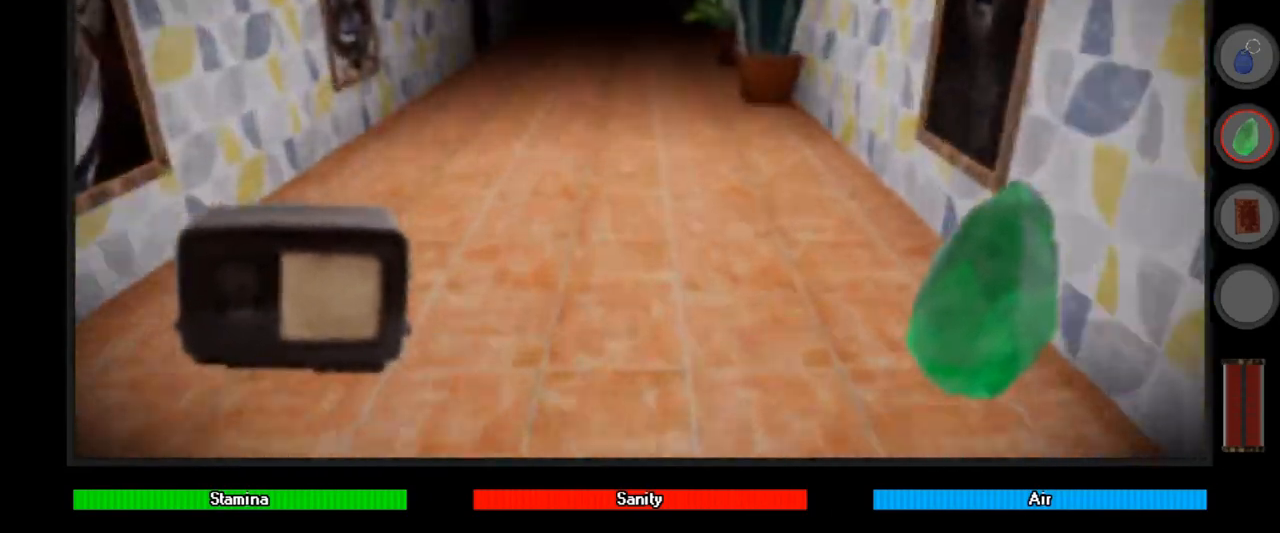
{"keys": ["shift", "w"], "mouse": [], "events": []}
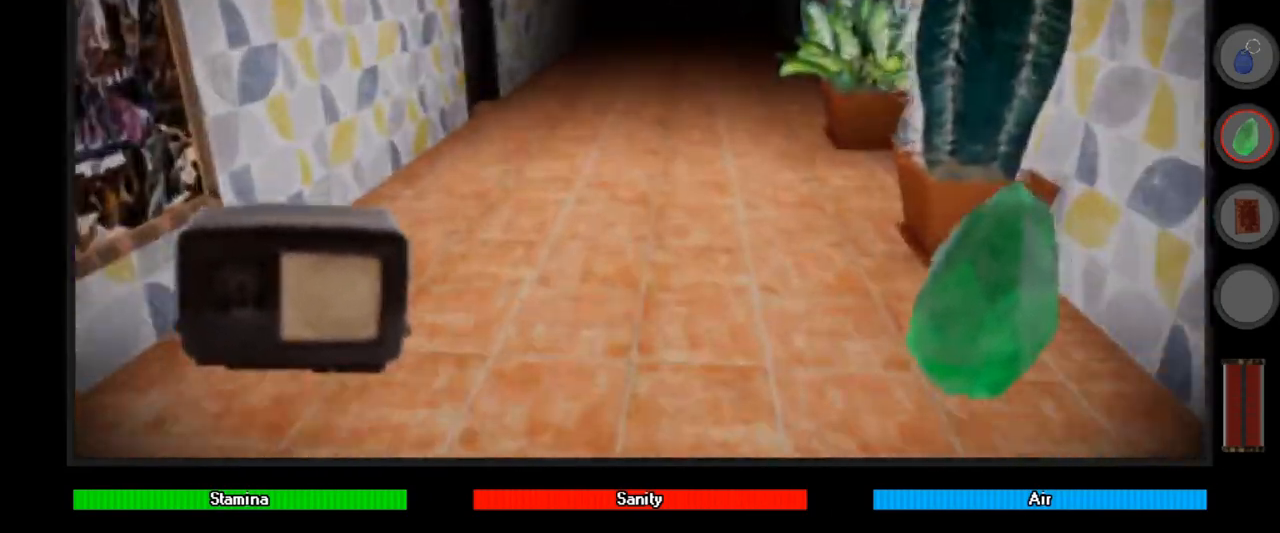
{"keys": ["shift", "w"], "mouse": [], "events": []}
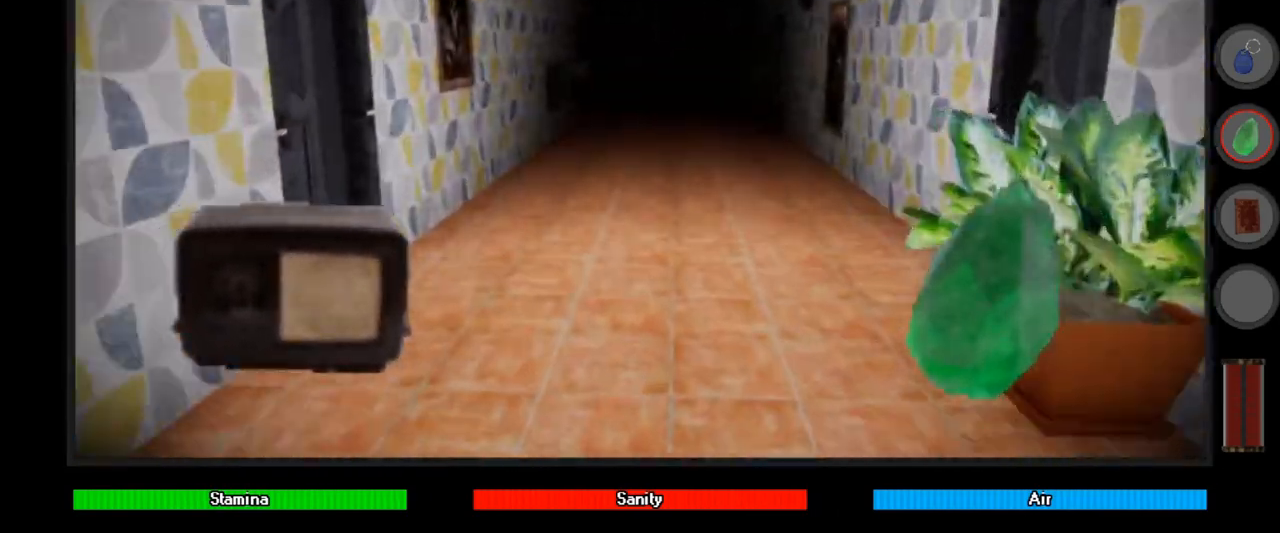
{"keys": ["shift", "w"], "mouse": [], "events": []}
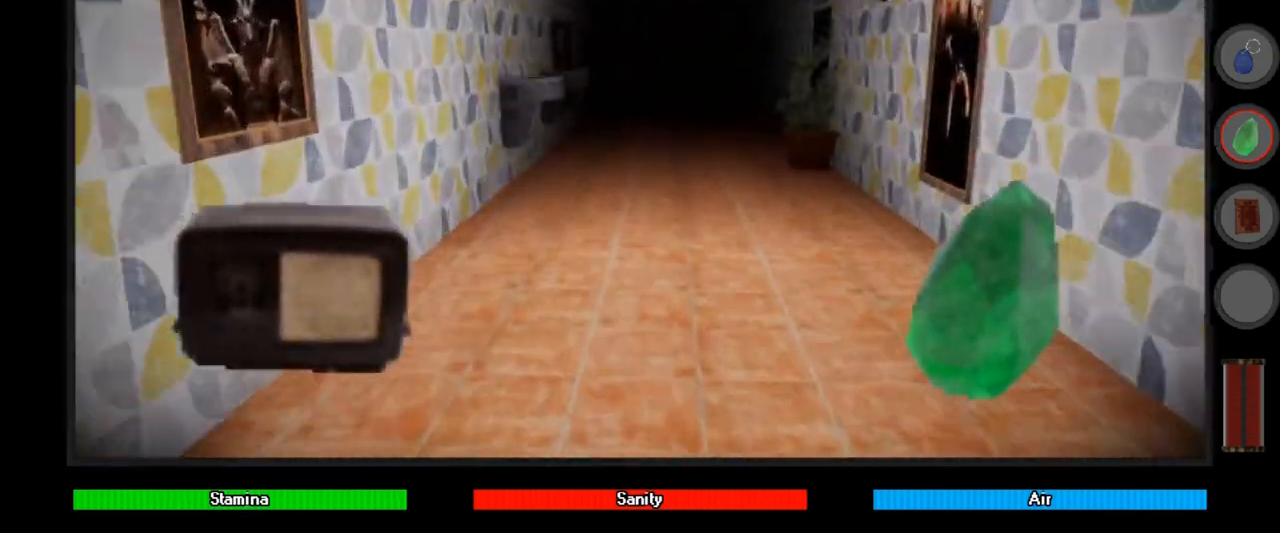
{"keys": ["shift", "w"], "mouse": [], "events": []}
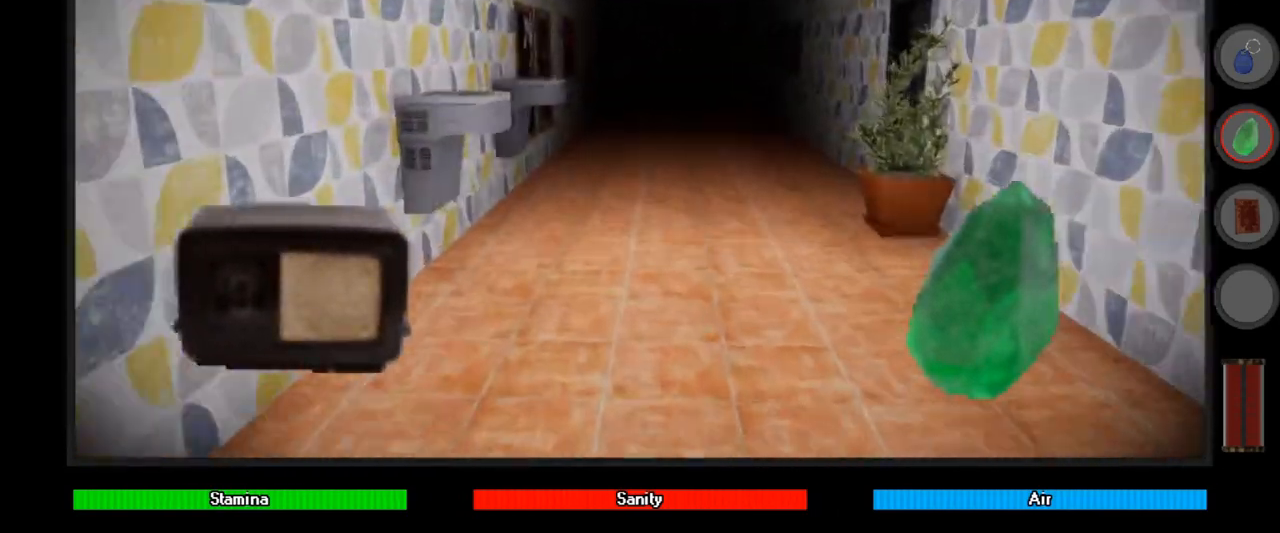
{"keys": ["shift", "w"], "mouse": [], "events": [[200, "shift", "up"], [333, "shift", "down"]]}
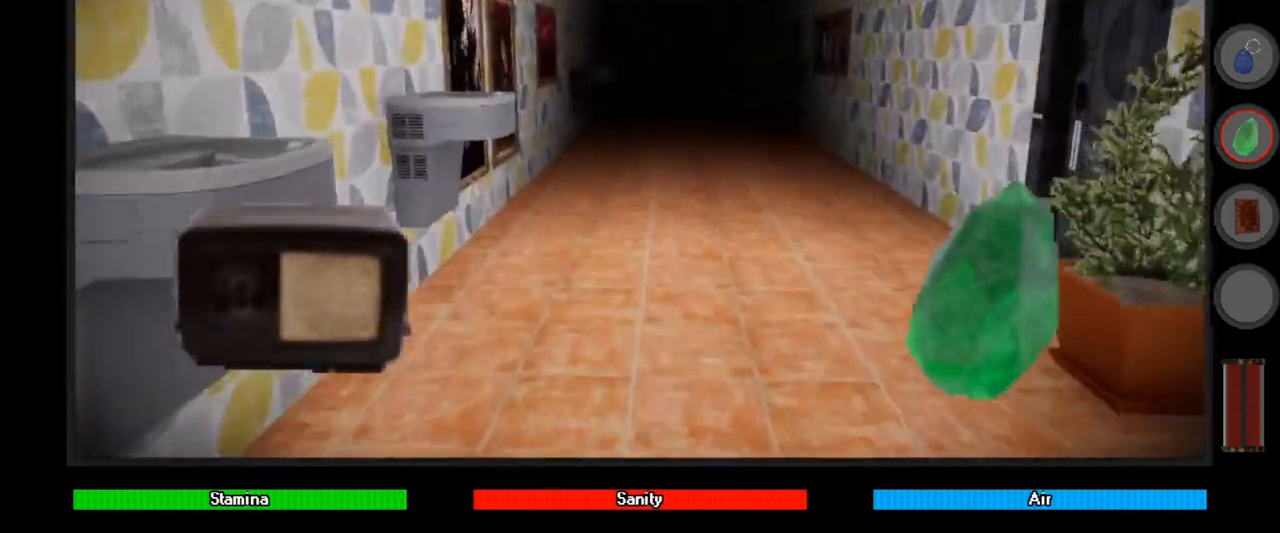
{"keys": ["shift", "w"], "mouse": [], "events": []}
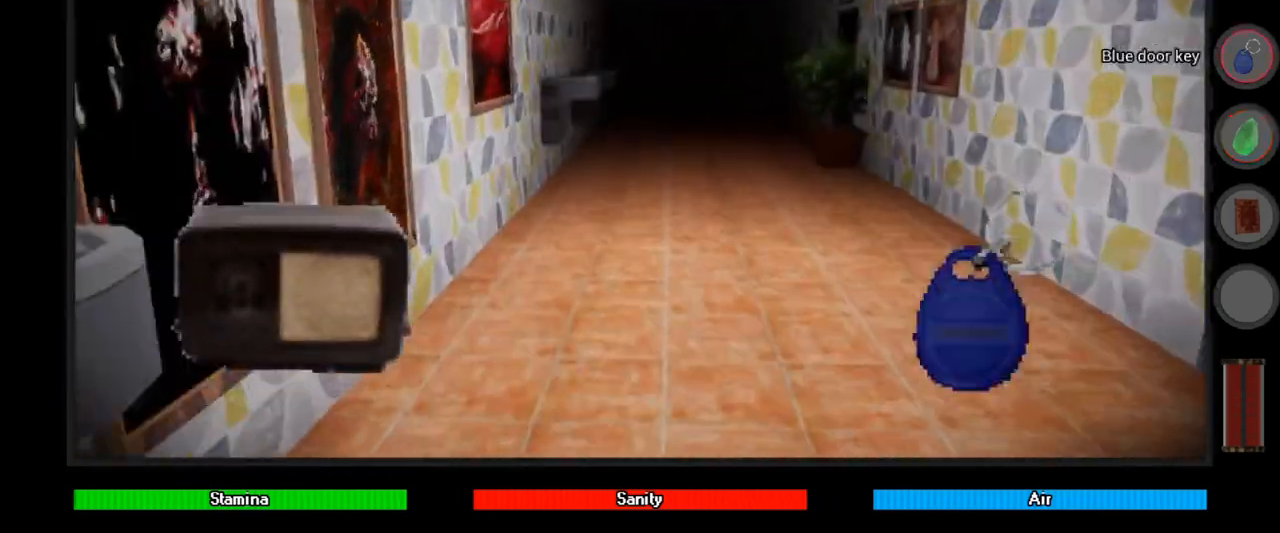
{"keys": ["shift", "w"], "mouse": [], "events": []}
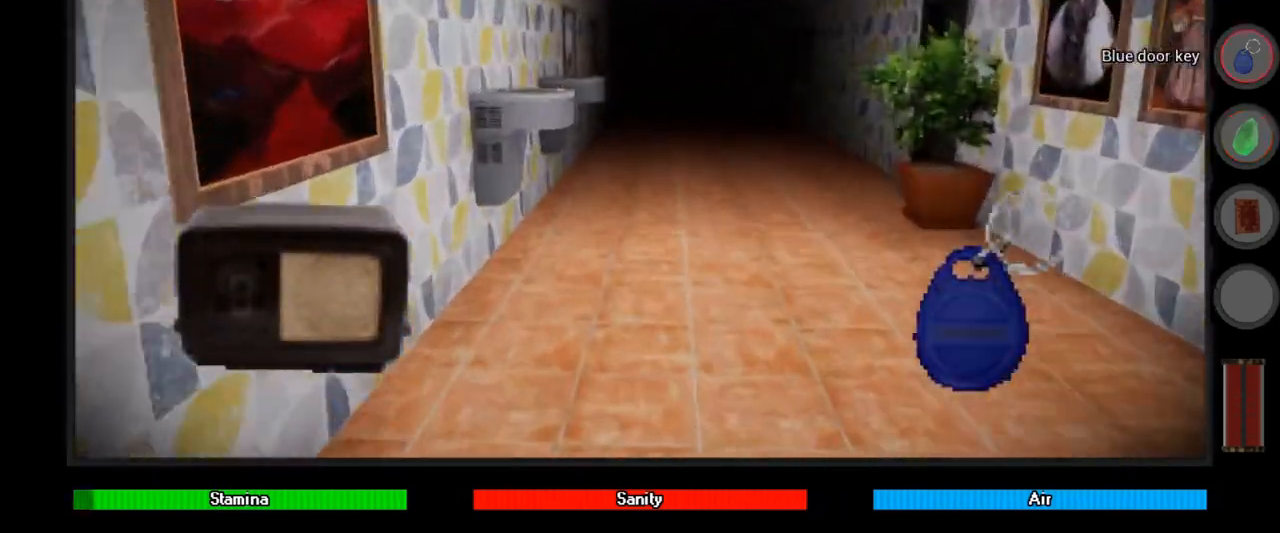
{"keys": ["shift", "w"], "mouse": [], "events": [[300, "d", "down"], [467, "d", "up"]]}